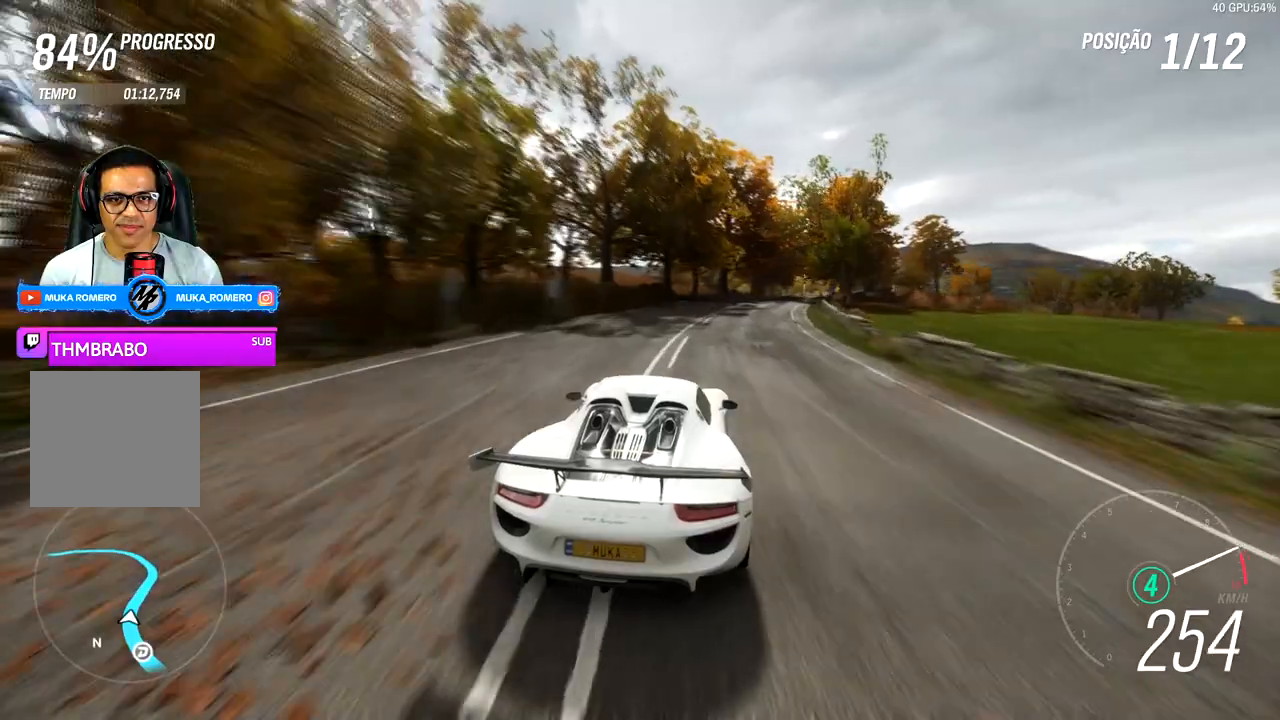
Gameplay with a controller (Xbox layout); each line is a JSON object with the inputs held at the frame after it. "events" lists button and stick changes between this image and that frame as [ms after this image, input, new state], when the widget could be followed in between.
{"buttons": ["R2"], "left_stick": "right", "right_stick": "center", "events": []}
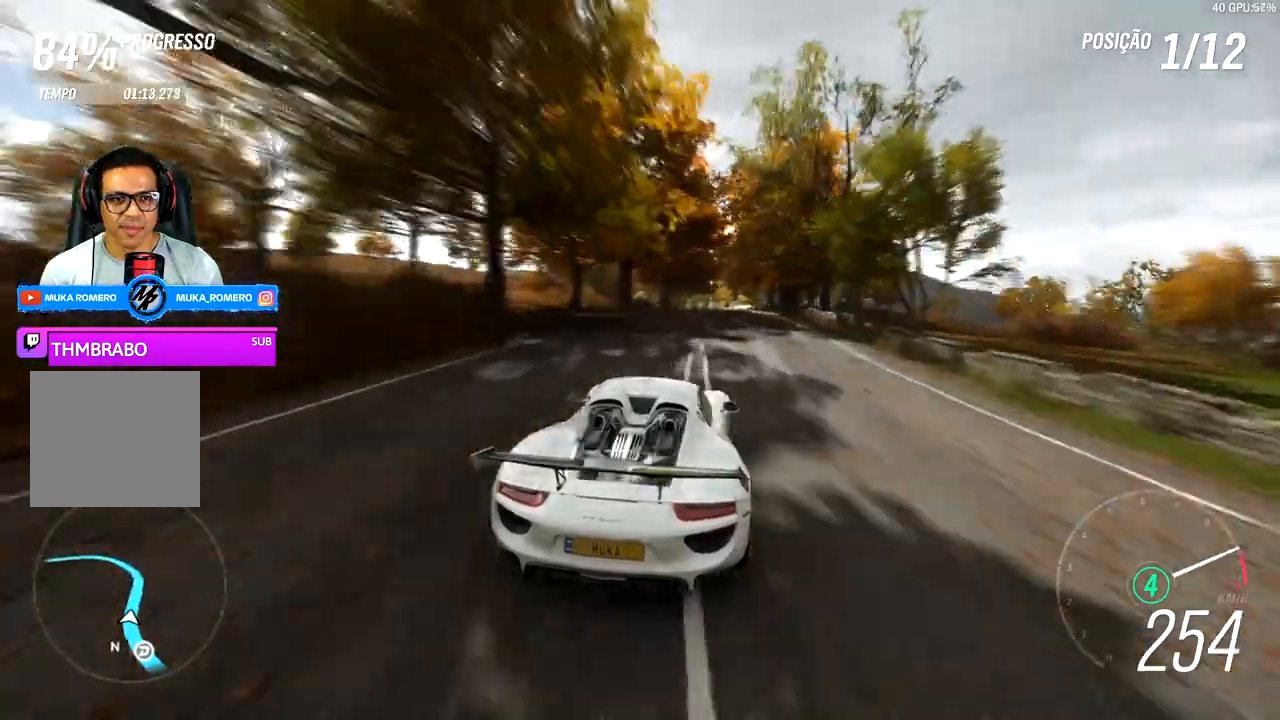
{"buttons": ["R2"], "left_stick": "right", "right_stick": "center", "events": []}
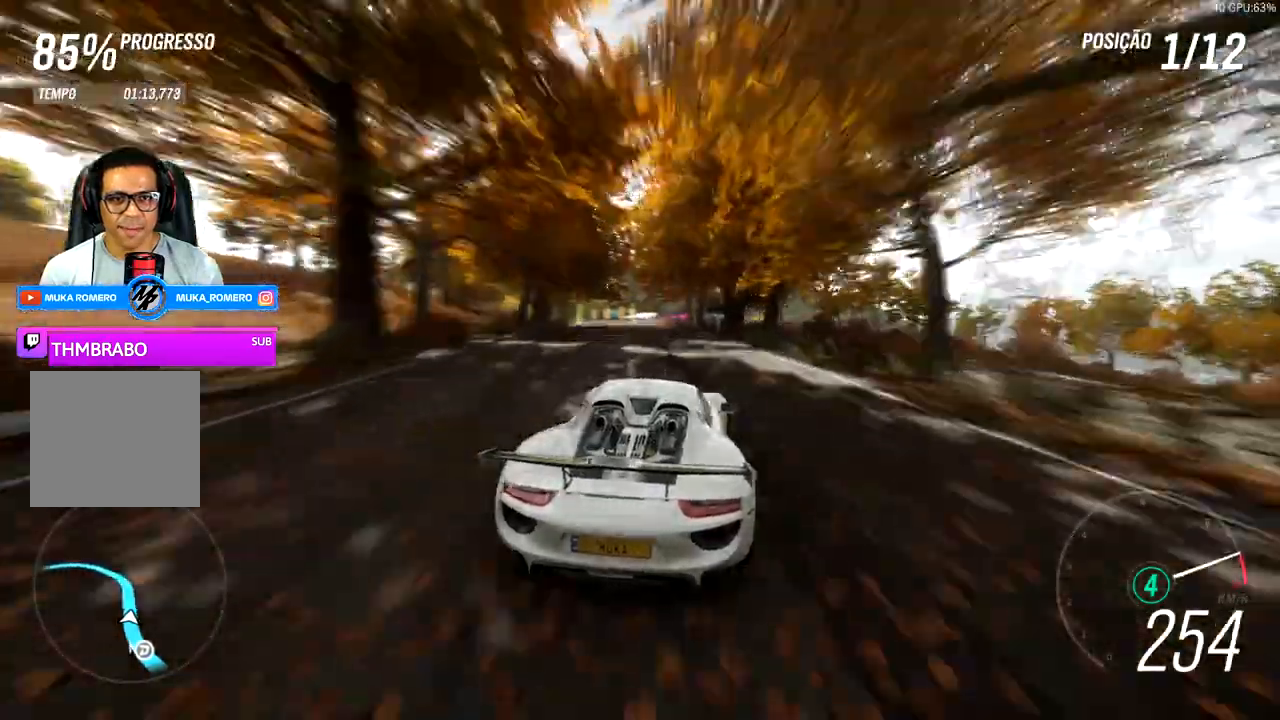
{"buttons": ["R2"], "left_stick": "down-left", "right_stick": "center"}
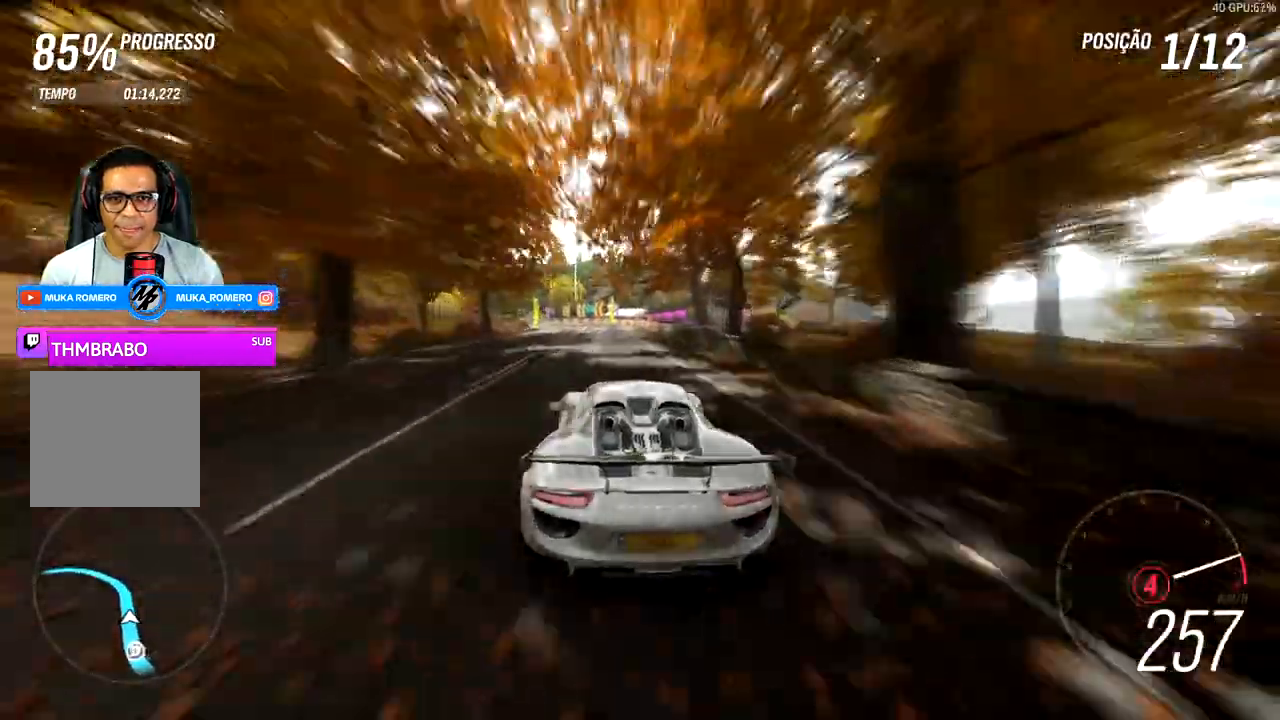
{"buttons": ["R2"], "left_stick": "down-left", "right_stick": "center", "events": []}
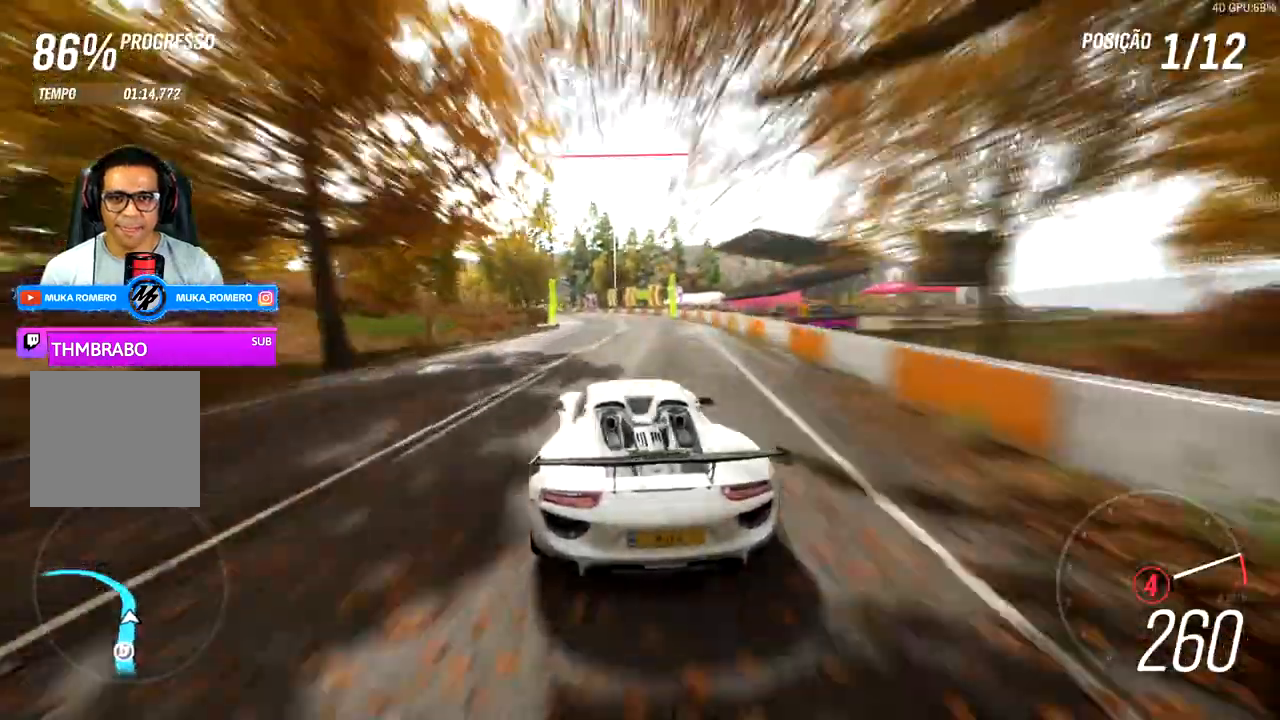
{"buttons": ["R2"], "left_stick": "down-left", "right_stick": "center", "events": []}
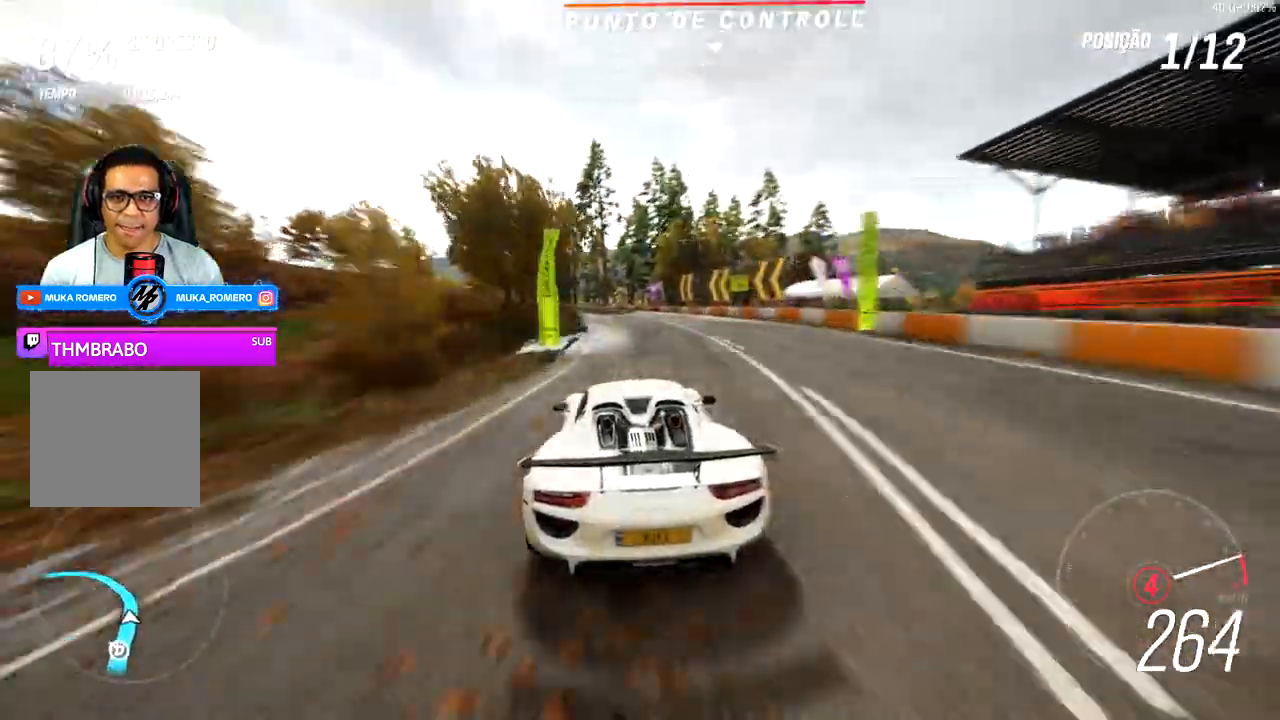
{"buttons": ["R2"], "left_stick": "down-left", "right_stick": "center", "events": []}
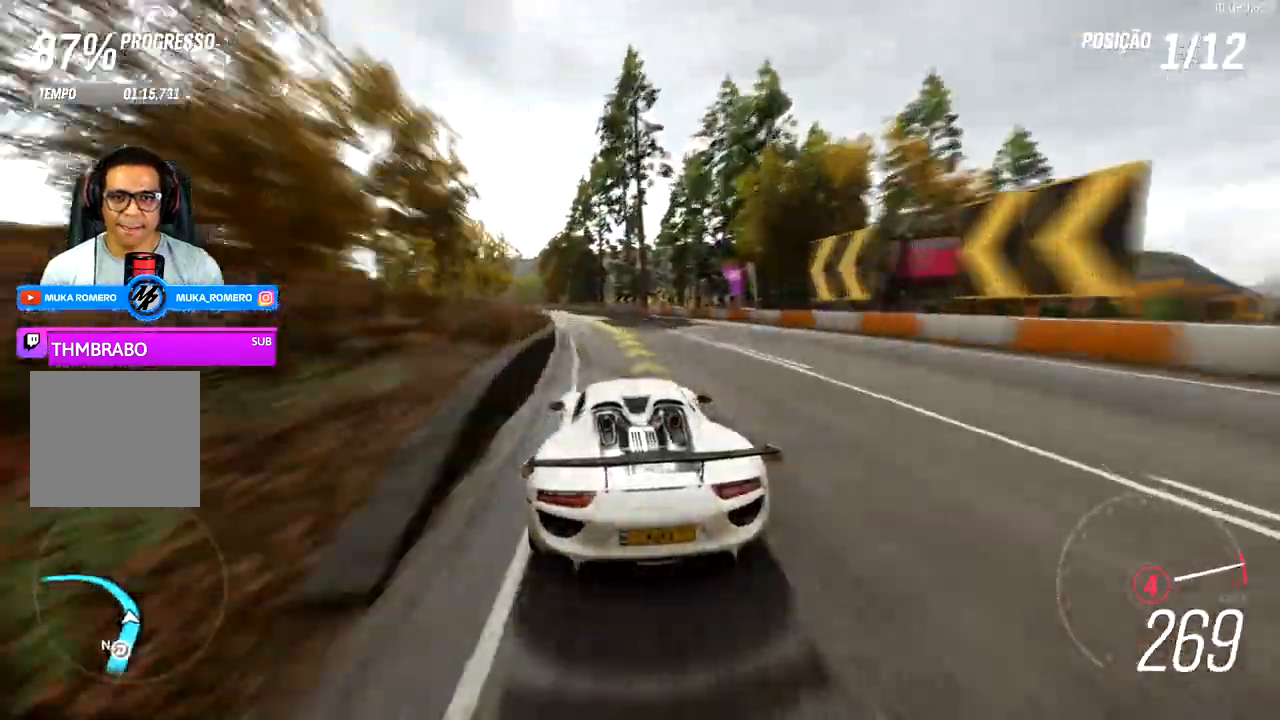
{"buttons": ["R2"], "left_stick": "down-left", "right_stick": "center", "events": [[117, "R2", "up"], [383, "R2", "down"]]}
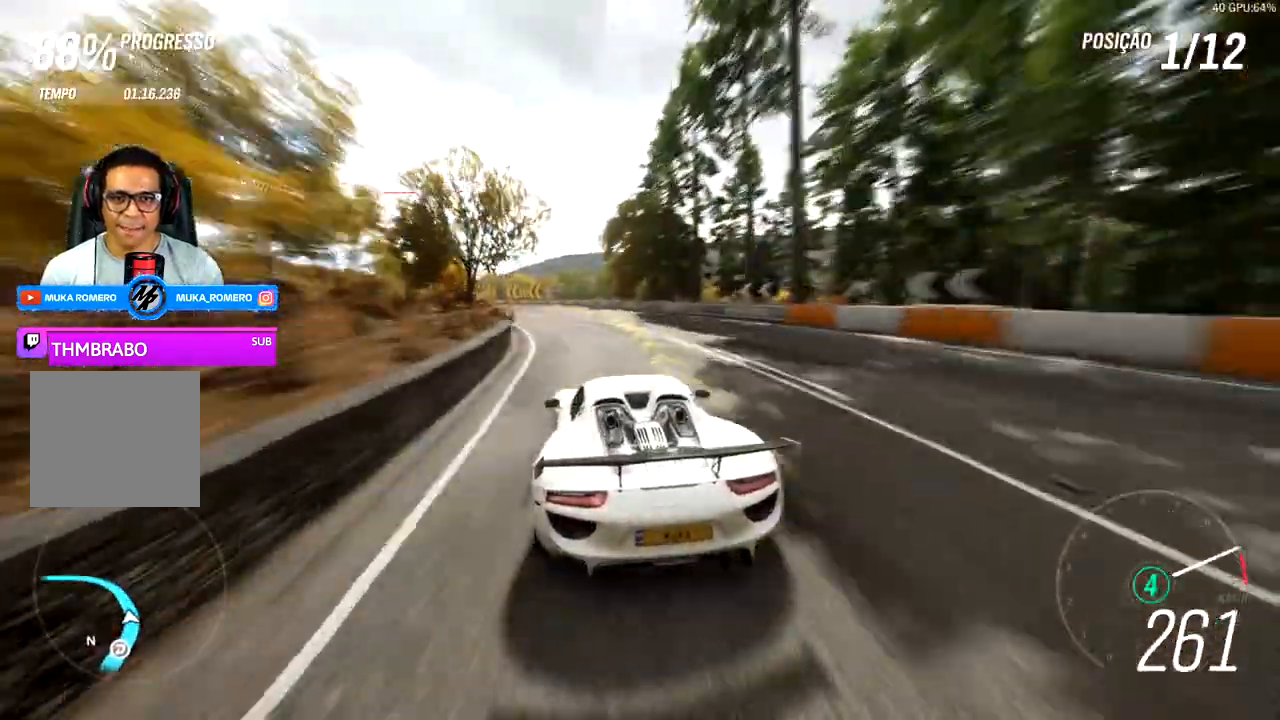
{"buttons": ["R2"], "left_stick": "down-left", "right_stick": "center", "events": [[267, "R2", "up"], [383, "R2", "down"]]}
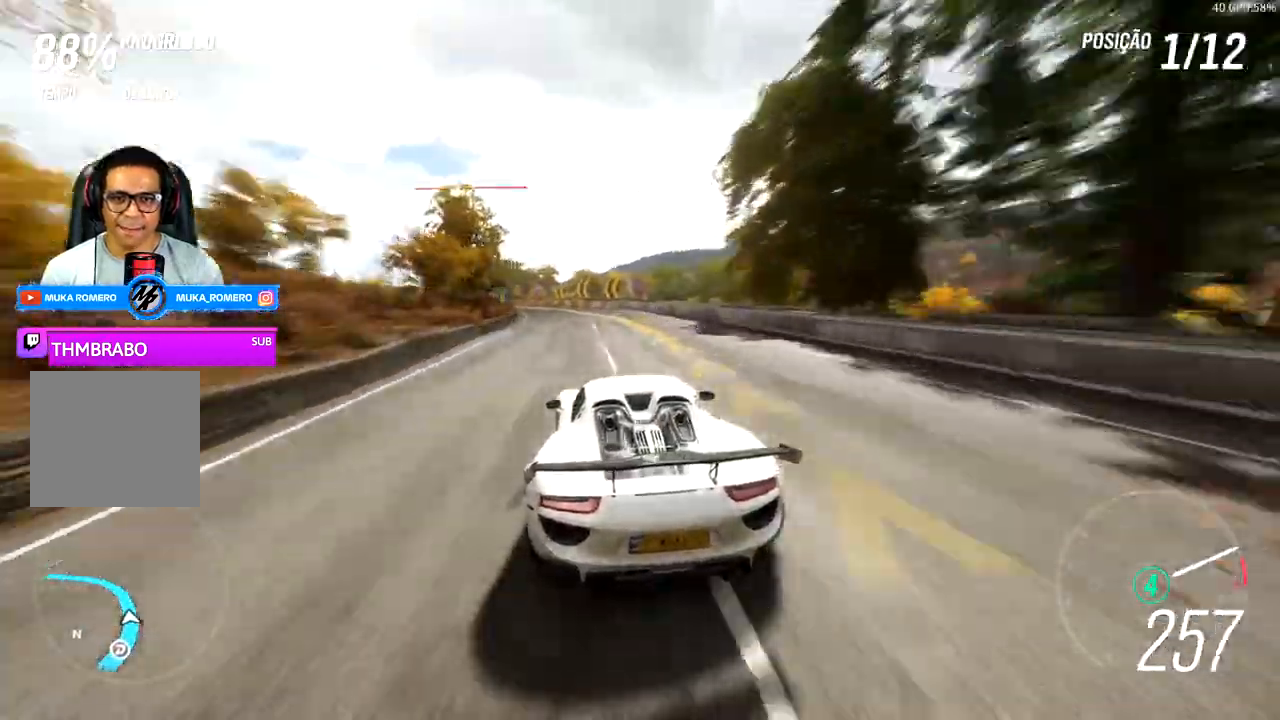
{"buttons": ["R2"], "left_stick": "down-left", "right_stick": "center", "events": []}
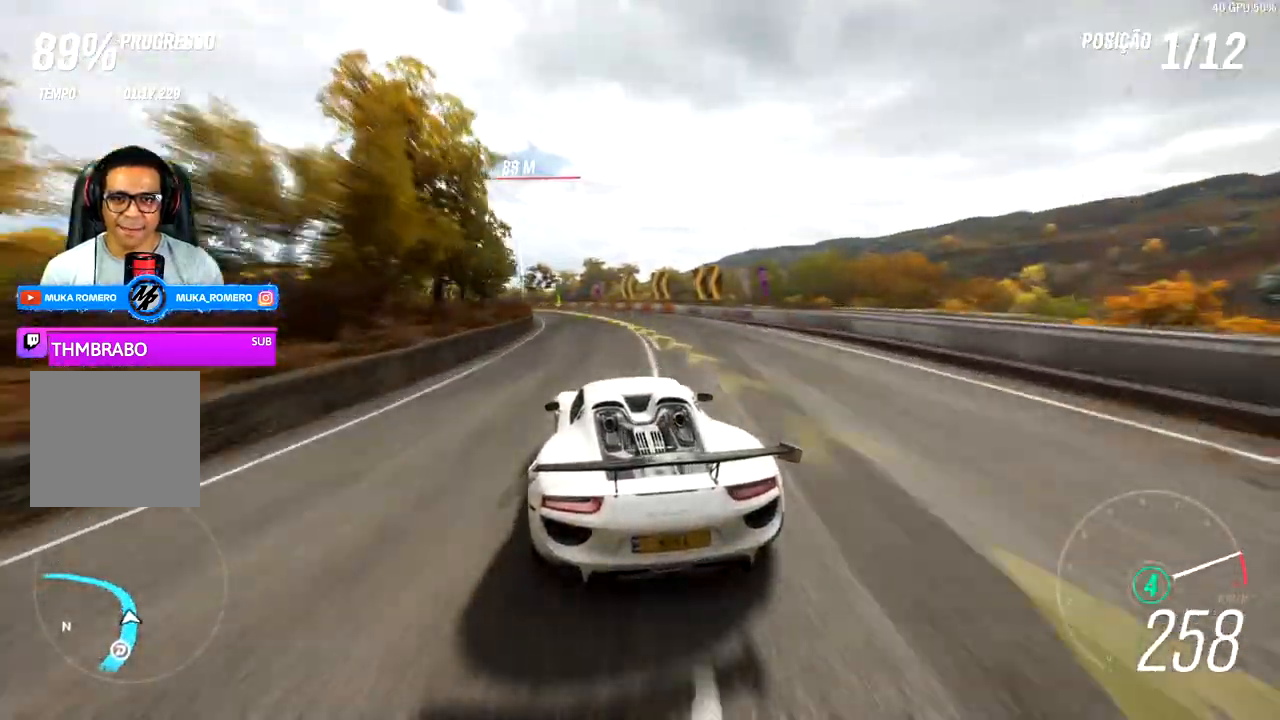
{"buttons": ["R2"], "left_stick": "down-left", "right_stick": "center", "events": [[333, "R2", "up"], [483, "R2", "down"]]}
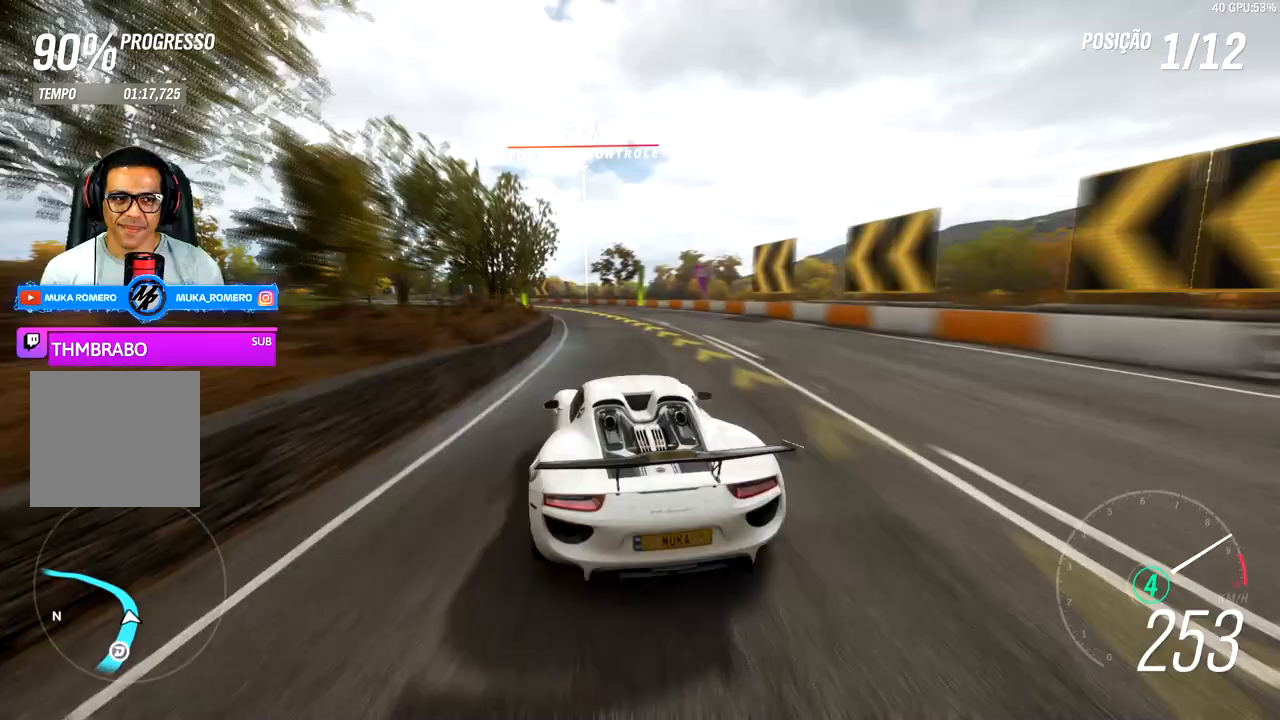
{"buttons": [], "left_stick": "down-left", "right_stick": "center", "events": [[100, "R2", "up"], [250, "R2", "down"], [383, "R2", "up"]]}
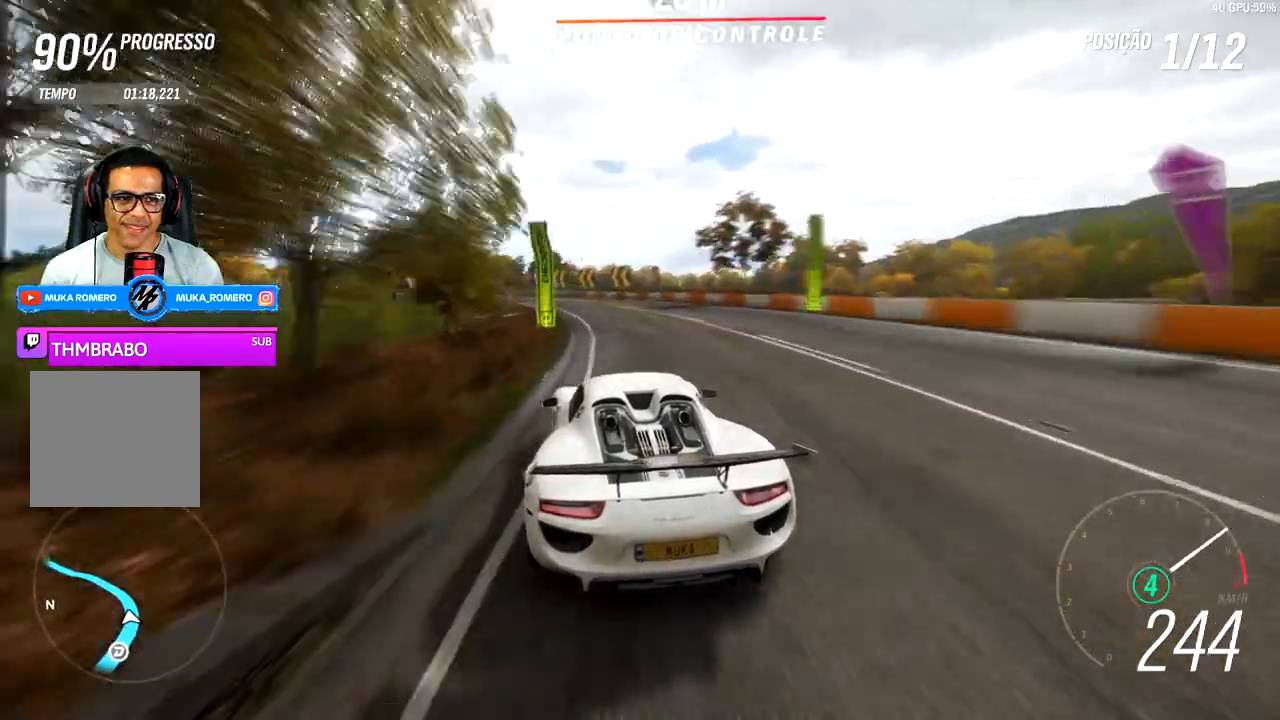
{"buttons": ["R2"], "left_stick": "down-left", "right_stick": "center", "events": [[333, "R2", "down"]]}
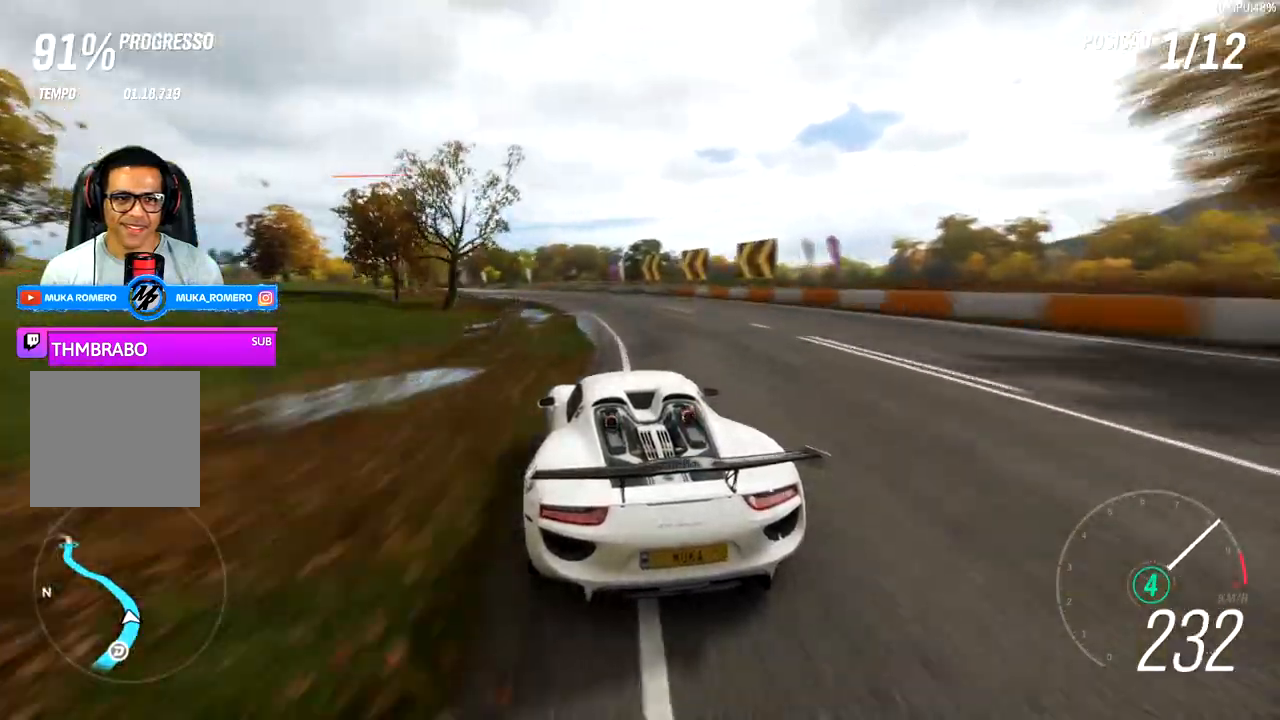
{"buttons": ["R2"], "left_stick": "down-left", "right_stick": "center", "events": []}
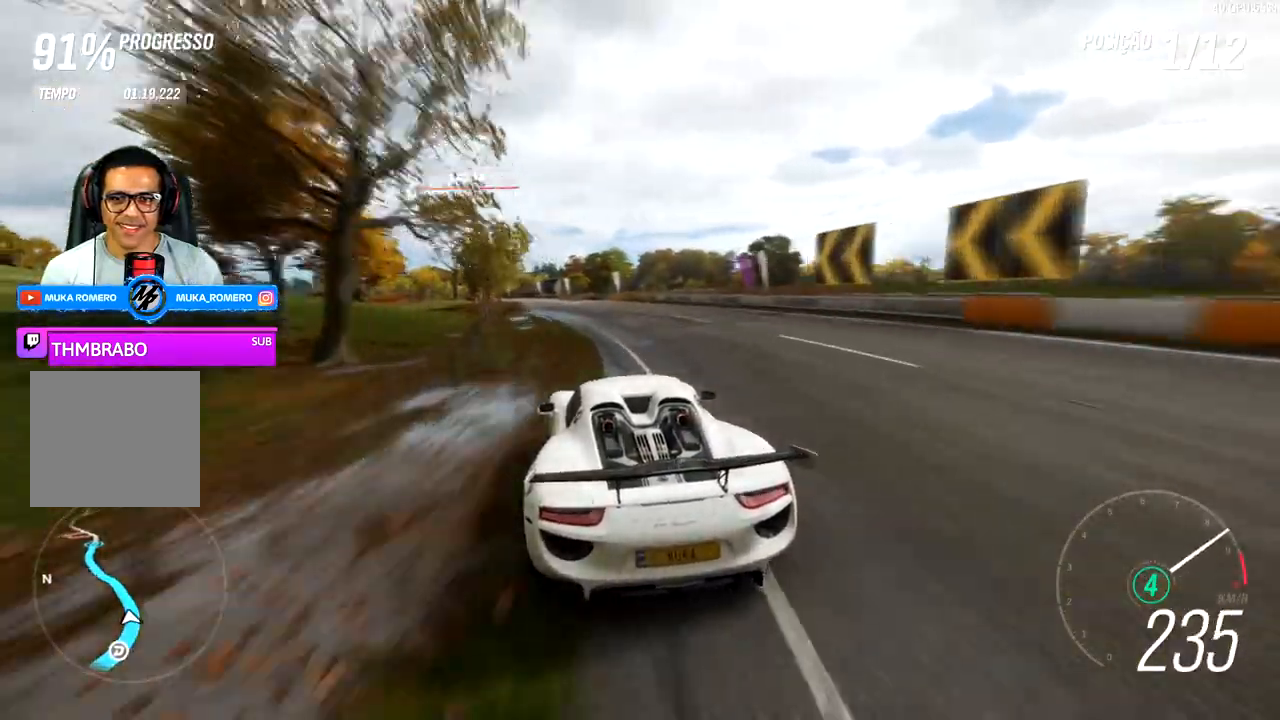
{"buttons": ["R2"], "left_stick": "center", "right_stick": "center", "events": [[417, "left_stick", "center"]]}
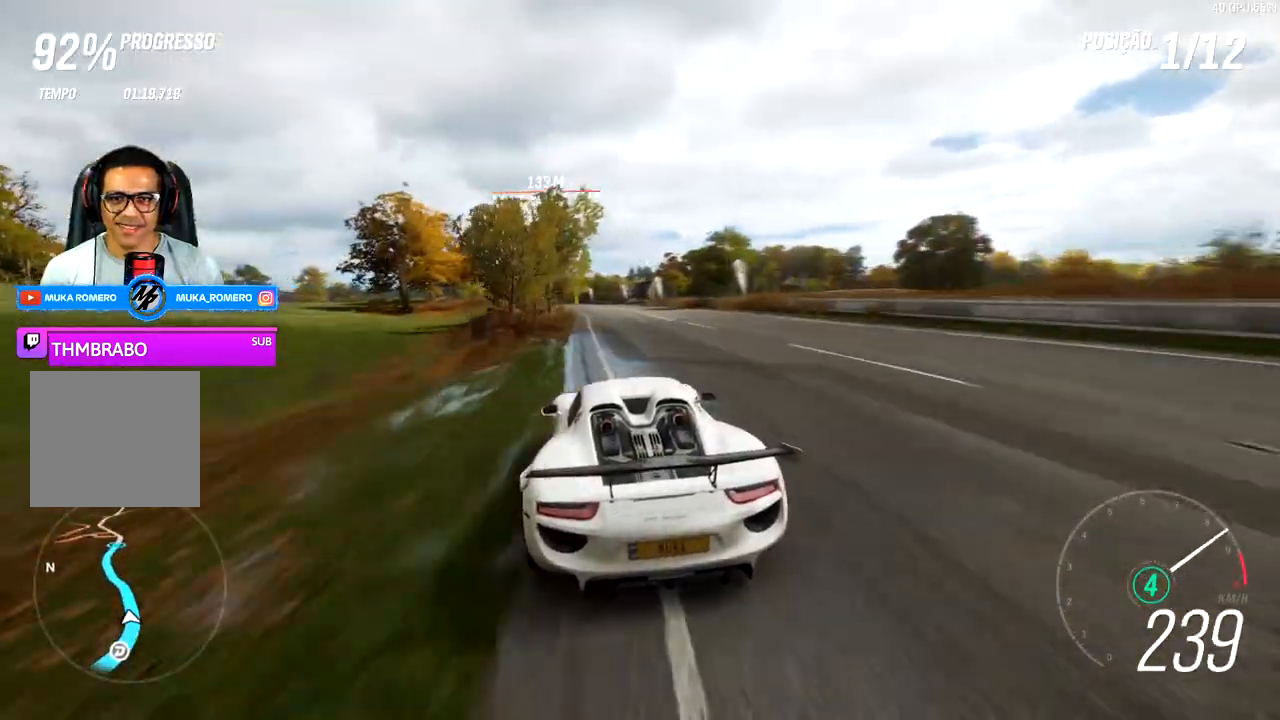
{"buttons": ["R2"], "left_stick": "center", "right_stick": "center", "events": [[67, "left_stick", "down-left"], [317, "left_stick", "center"]]}
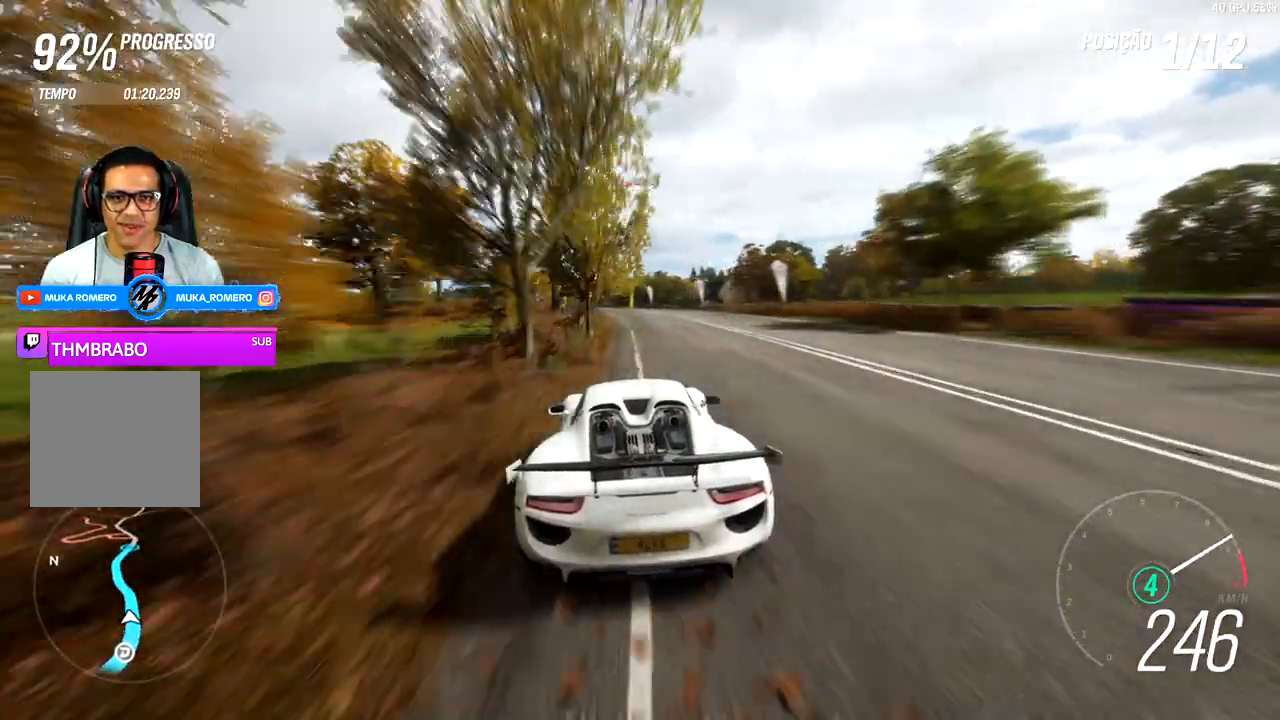
{"buttons": ["R2"], "left_stick": "center", "right_stick": "center", "events": []}
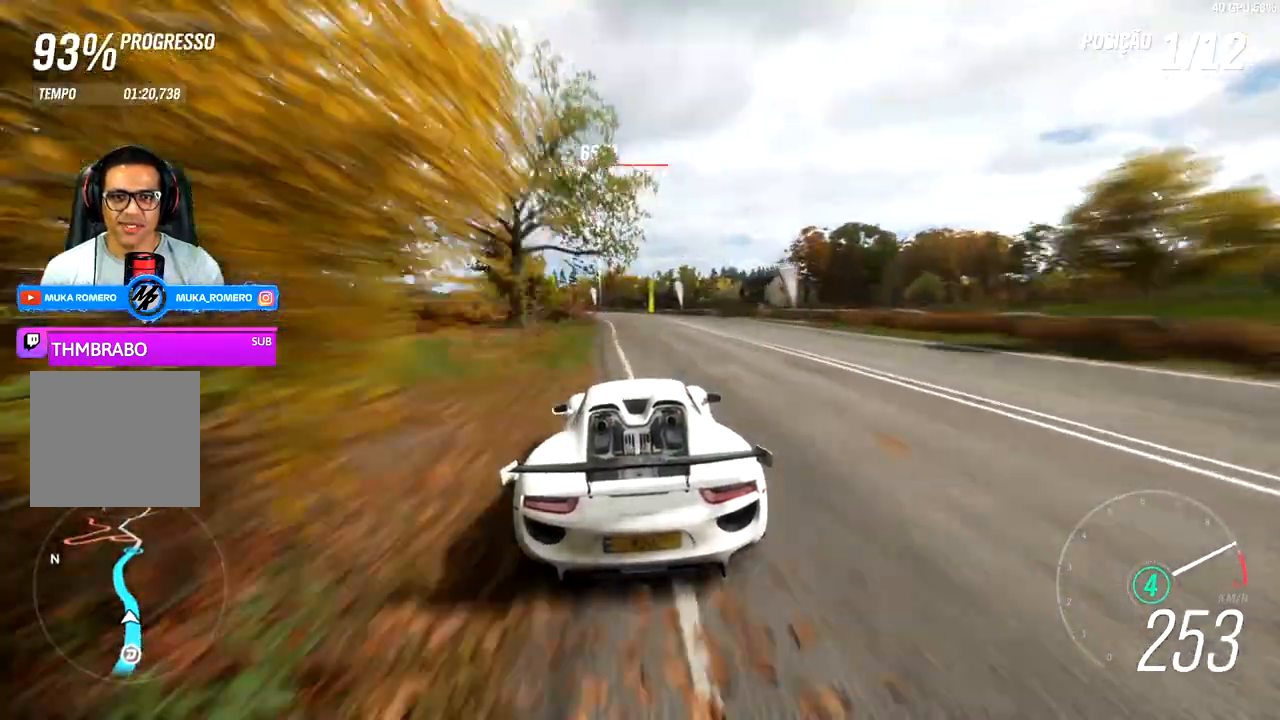
{"buttons": ["R2"], "left_stick": "down-left", "right_stick": "center", "events": [[17, "left_stick", "left"], [133, "left_stick", "center"], [350, "left_stick", "down-left"]]}
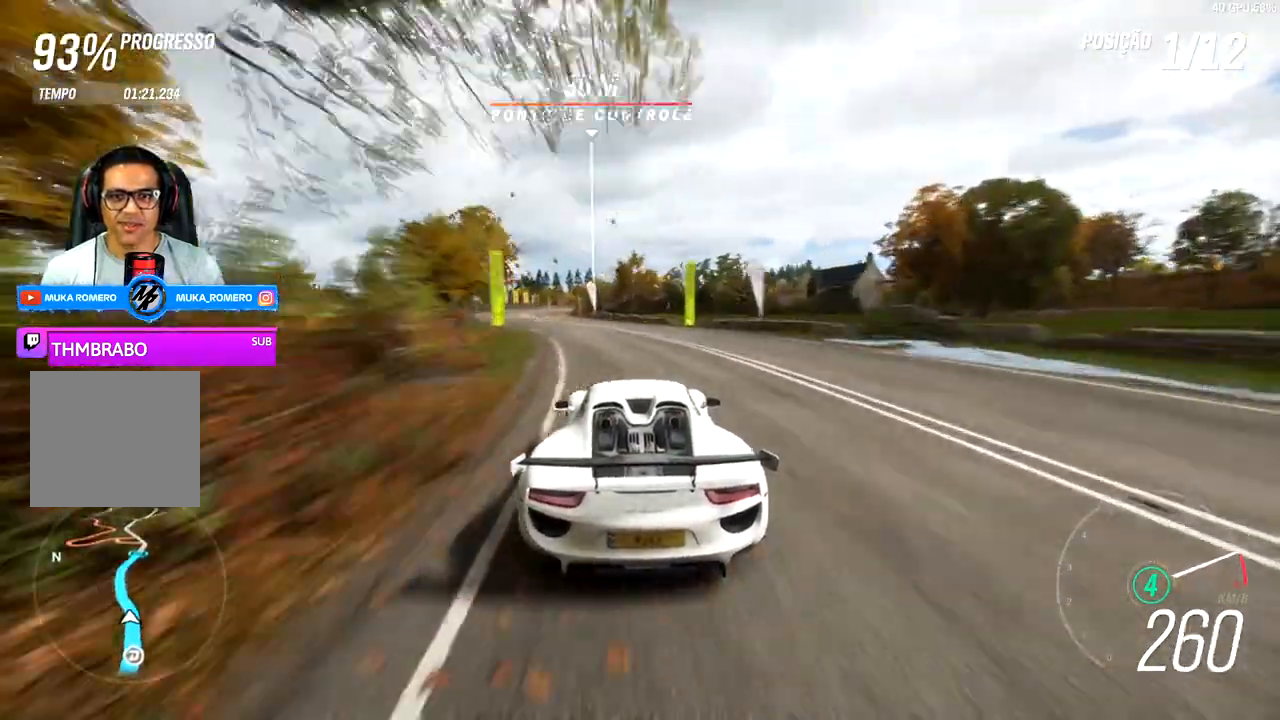
{"buttons": ["R2"], "left_stick": "down-left", "right_stick": "center", "events": [[267, "left_stick", "center"], [400, "left_stick", "down-left"]]}
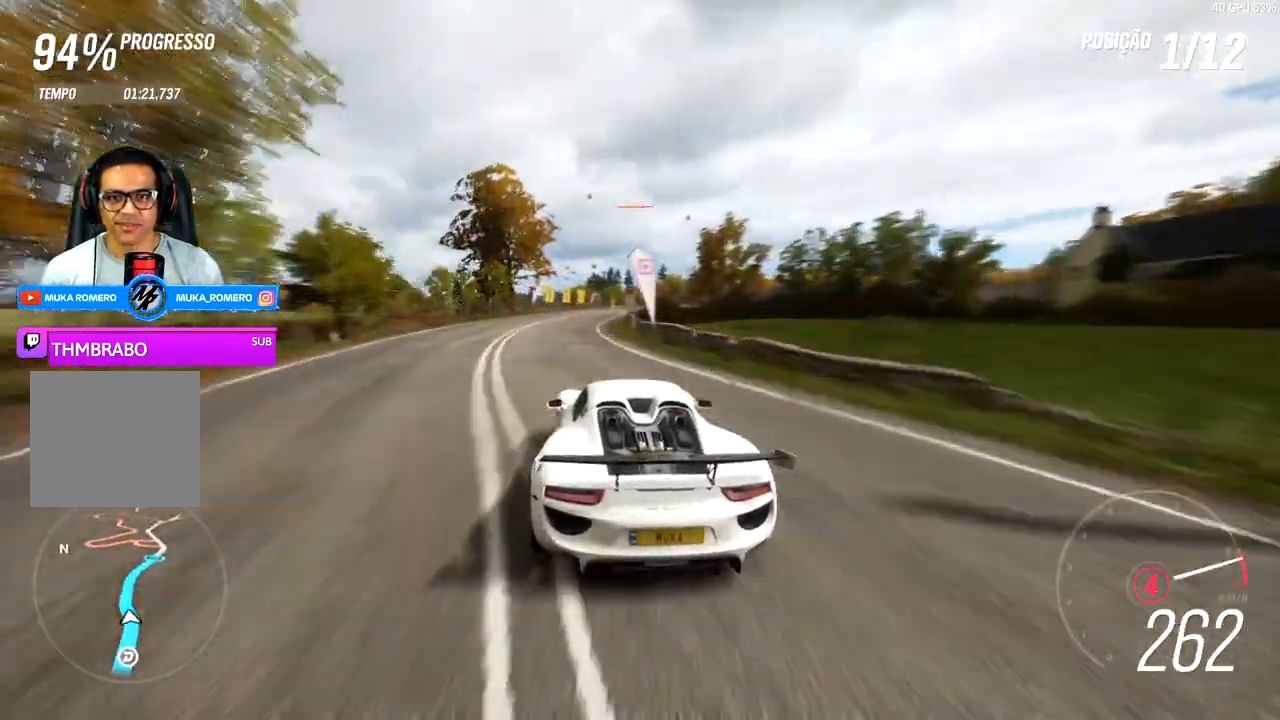
{"buttons": ["R2"], "left_stick": "right", "right_stick": "center"}
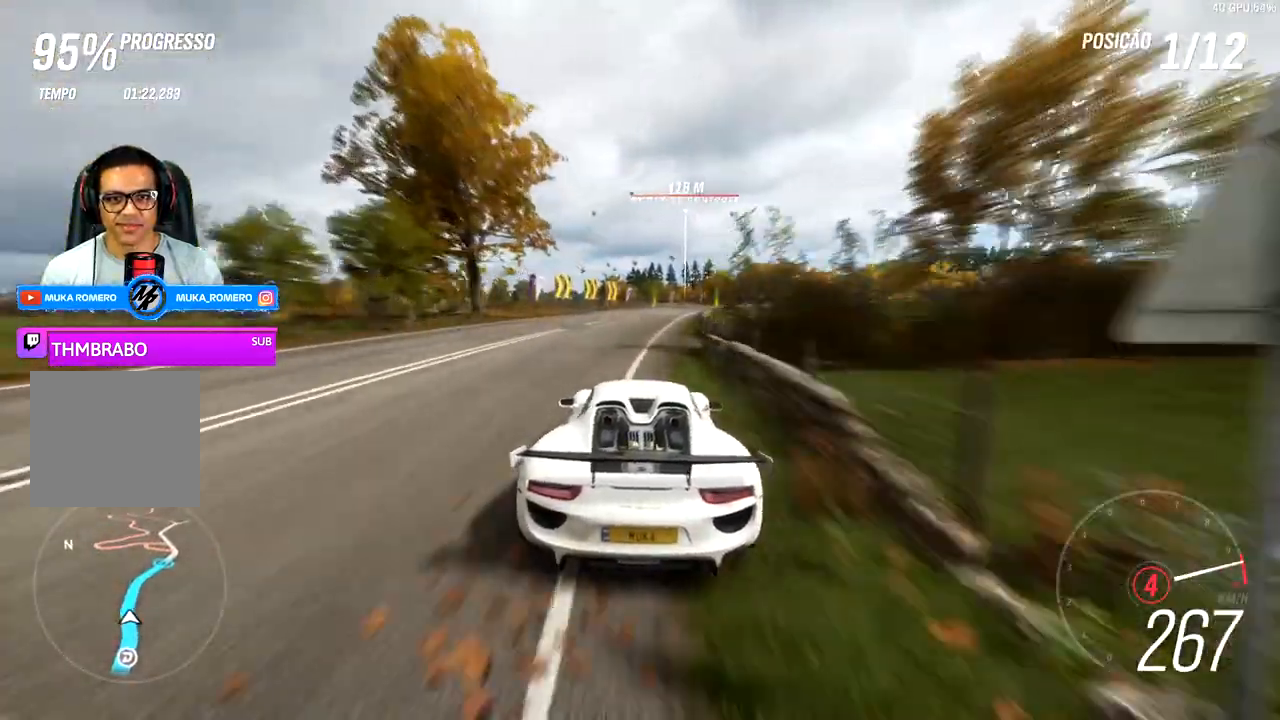
{"buttons": ["B", "R2"], "left_stick": "center", "right_stick": "center", "events": [[67, "left_stick", "center"], [200, "left_stick", "right"], [250, "A", "down"], [250, "B", "down"], [317, "A", "up"], [350, "left_stick", "center"]]}
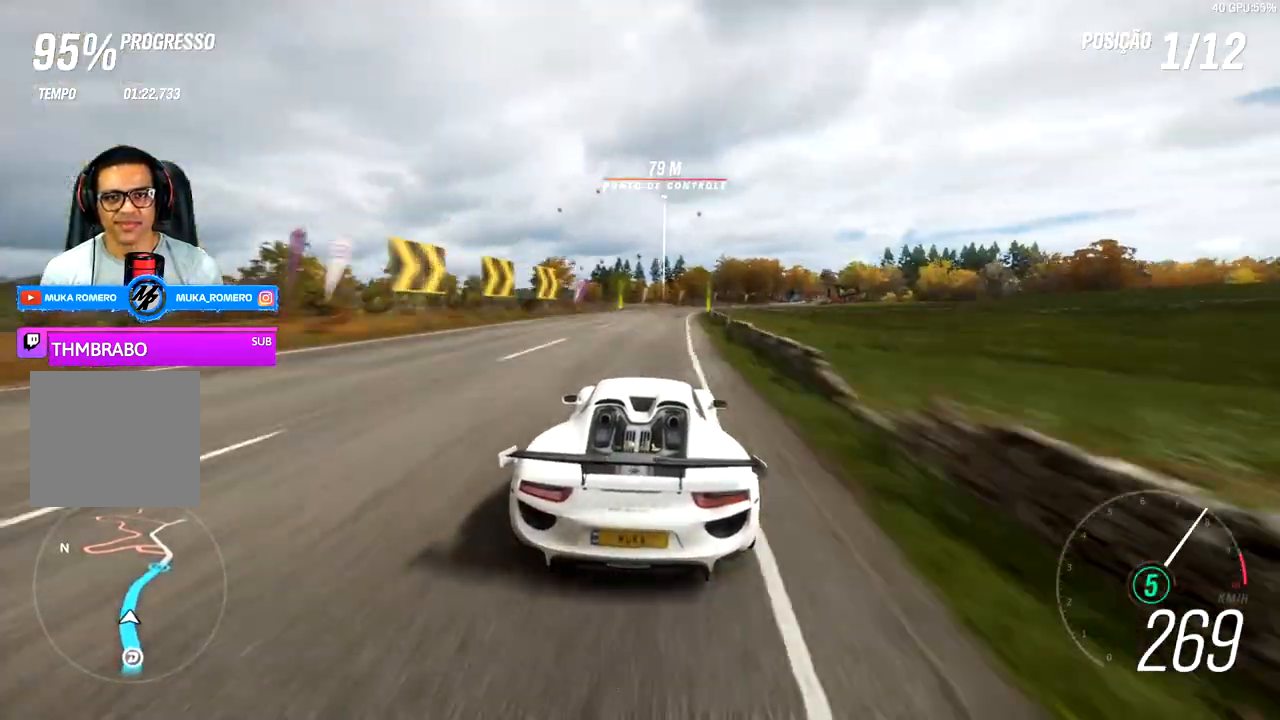
{"buttons": ["R2"], "left_stick": "right", "right_stick": "center", "events": [[33, "left_stick", "right"], [67, "B", "up"], [200, "left_stick", "center"], [383, "left_stick", "right"]]}
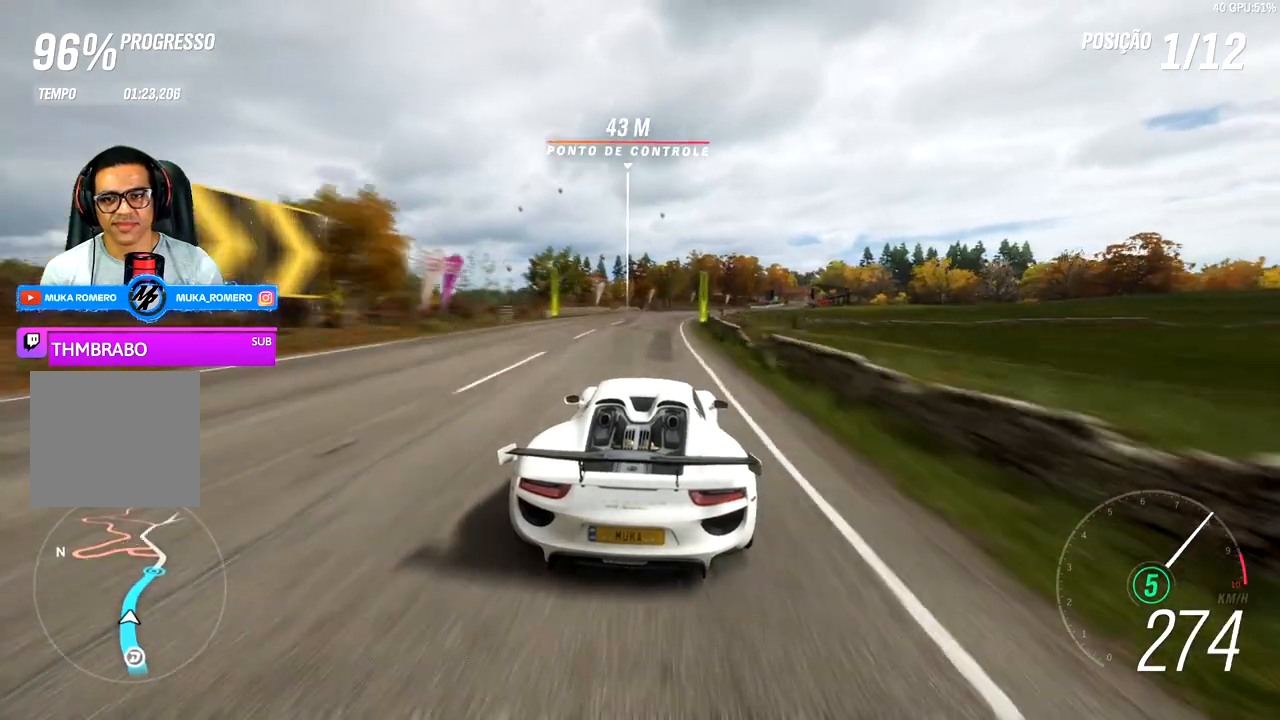
{"buttons": ["R2"], "left_stick": "right", "right_stick": "center", "events": [[17, "left_stick", "center"], [150, "left_stick", "right"], [333, "left_stick", "center"], [450, "left_stick", "right"]]}
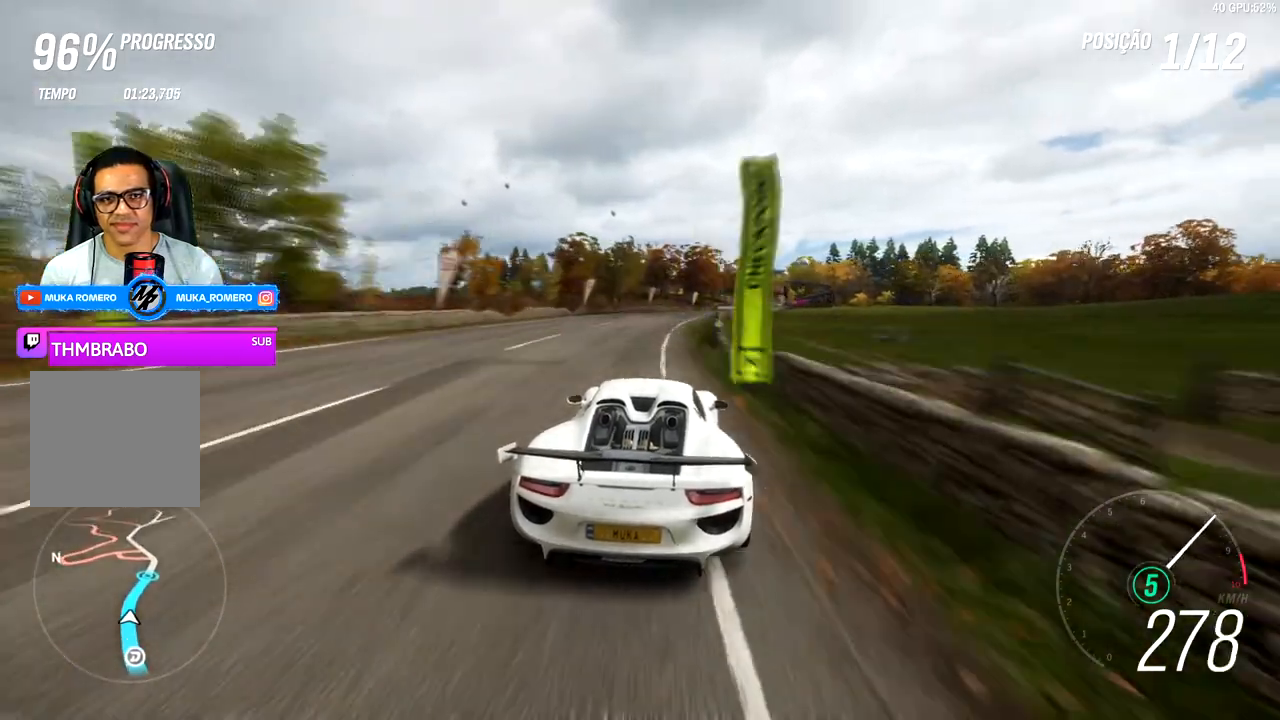
{"buttons": ["R2"], "left_stick": "center", "right_stick": "center", "events": [[150, "left_stick", "center"], [317, "left_stick", "right"], [500, "left_stick", "center"]]}
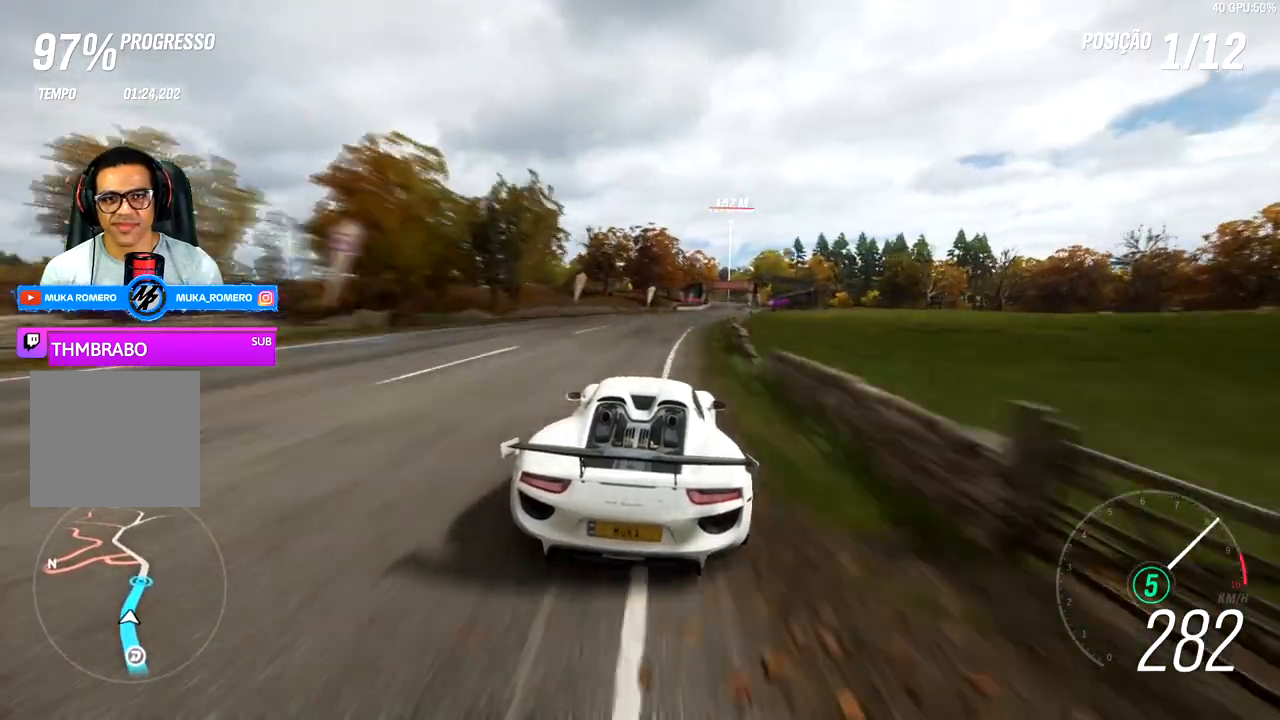
{"buttons": ["R2"], "left_stick": "center", "right_stick": "center", "events": [[17, "left_stick", "right"], [217, "left_stick", "center"], [333, "left_stick", "right"], [483, "left_stick", "center"]]}
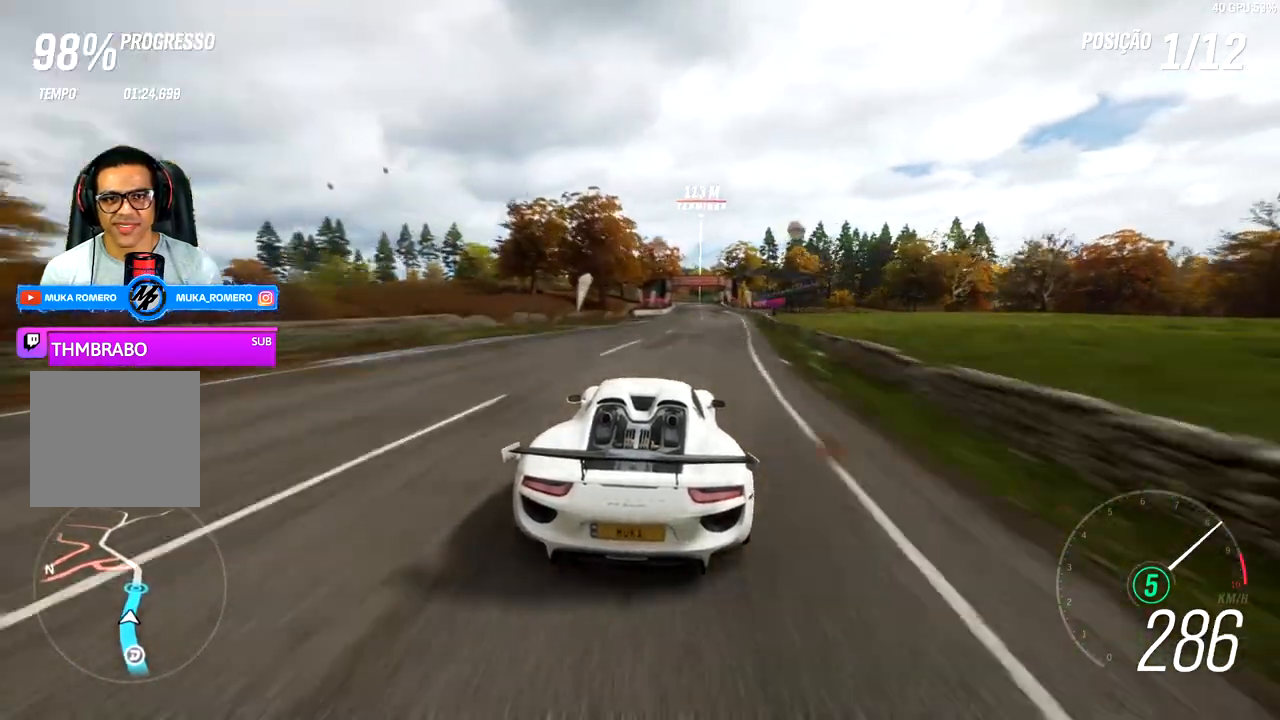
{"buttons": ["R2"], "left_stick": "center", "right_stick": "center", "events": [[250, "left_stick", "right"], [350, "left_stick", "center"]]}
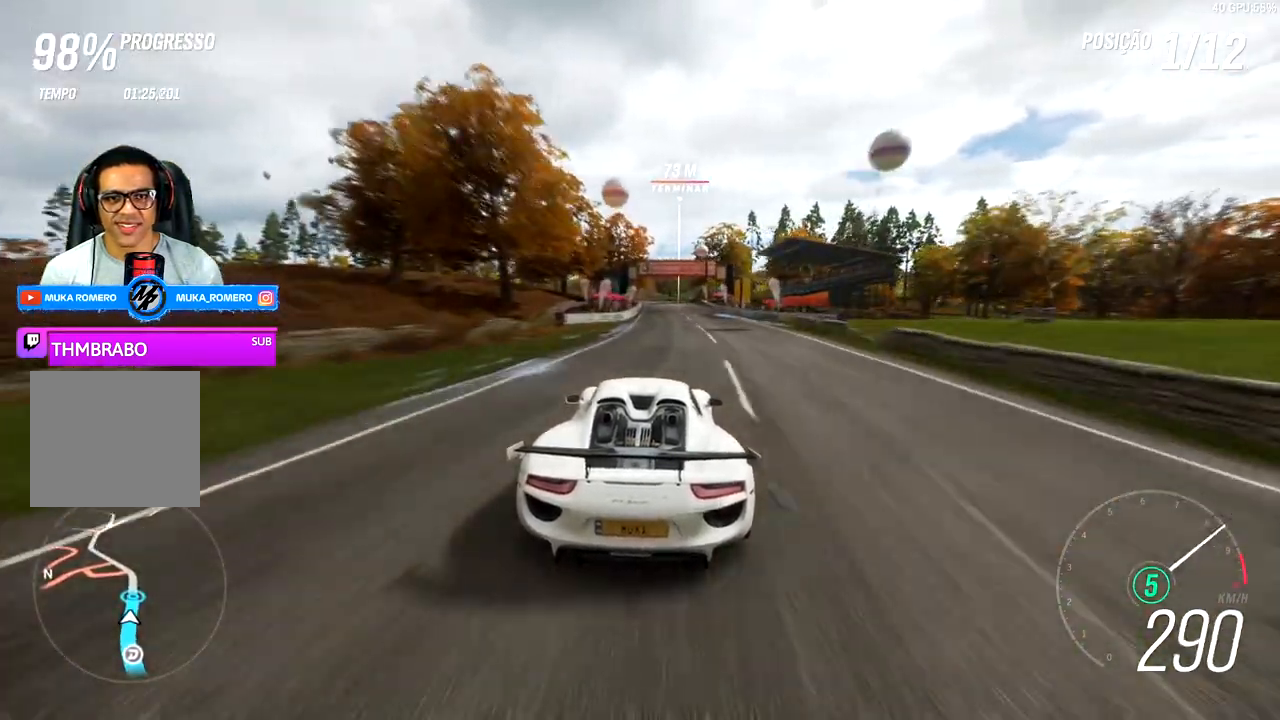
{"buttons": ["R2"], "left_stick": "center", "right_stick": "center", "events": []}
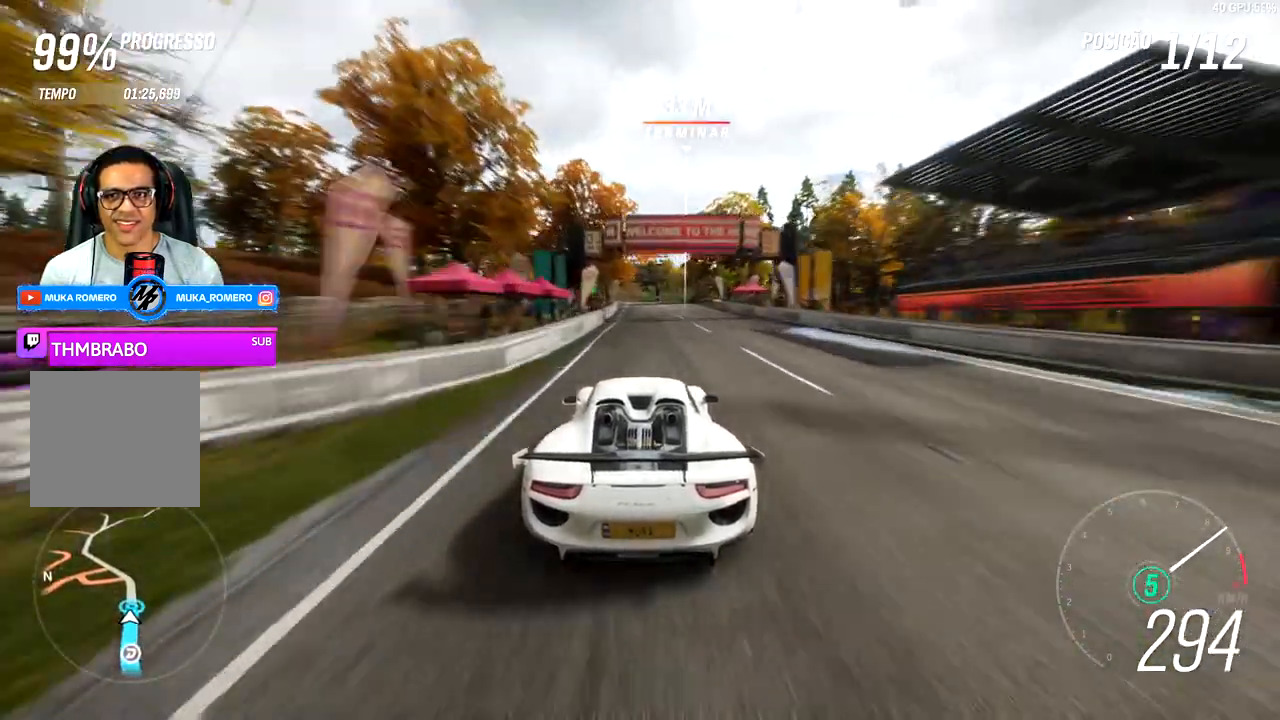
{"buttons": ["R2"], "left_stick": "center", "right_stick": "center", "events": []}
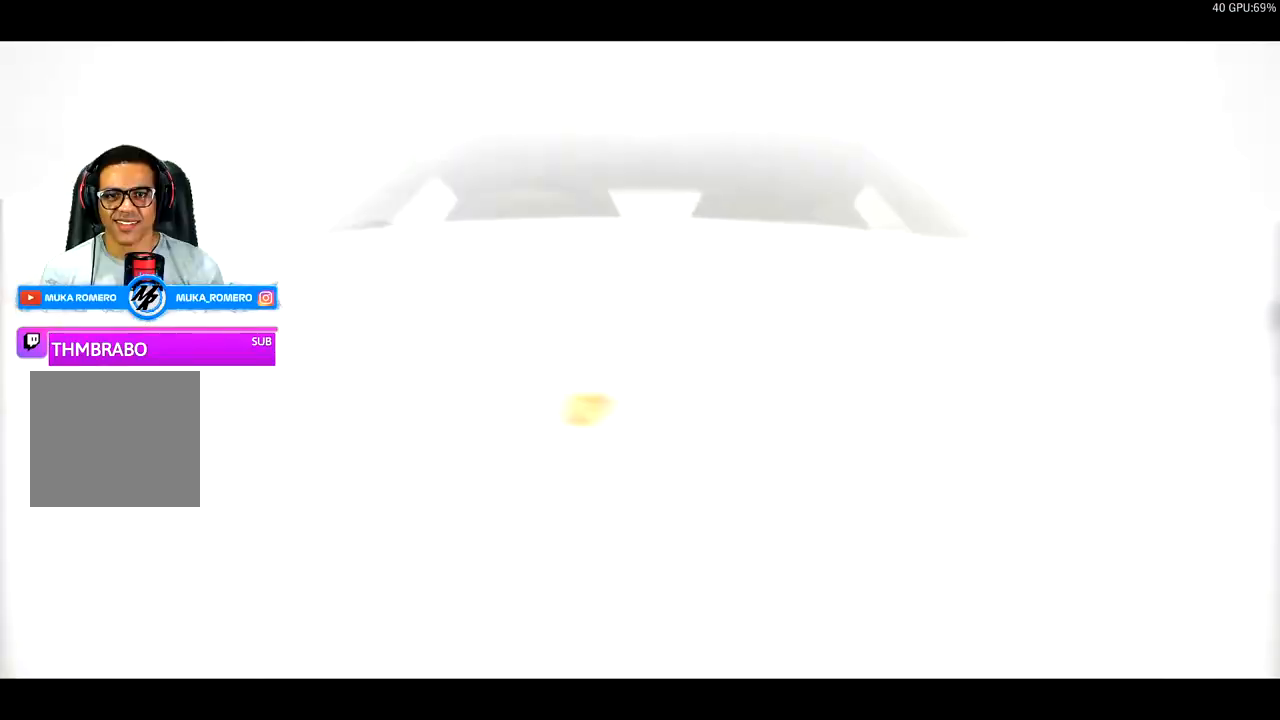
{"buttons": [], "left_stick": "center", "right_stick": "center", "events": [[167, "R2", "up"]]}